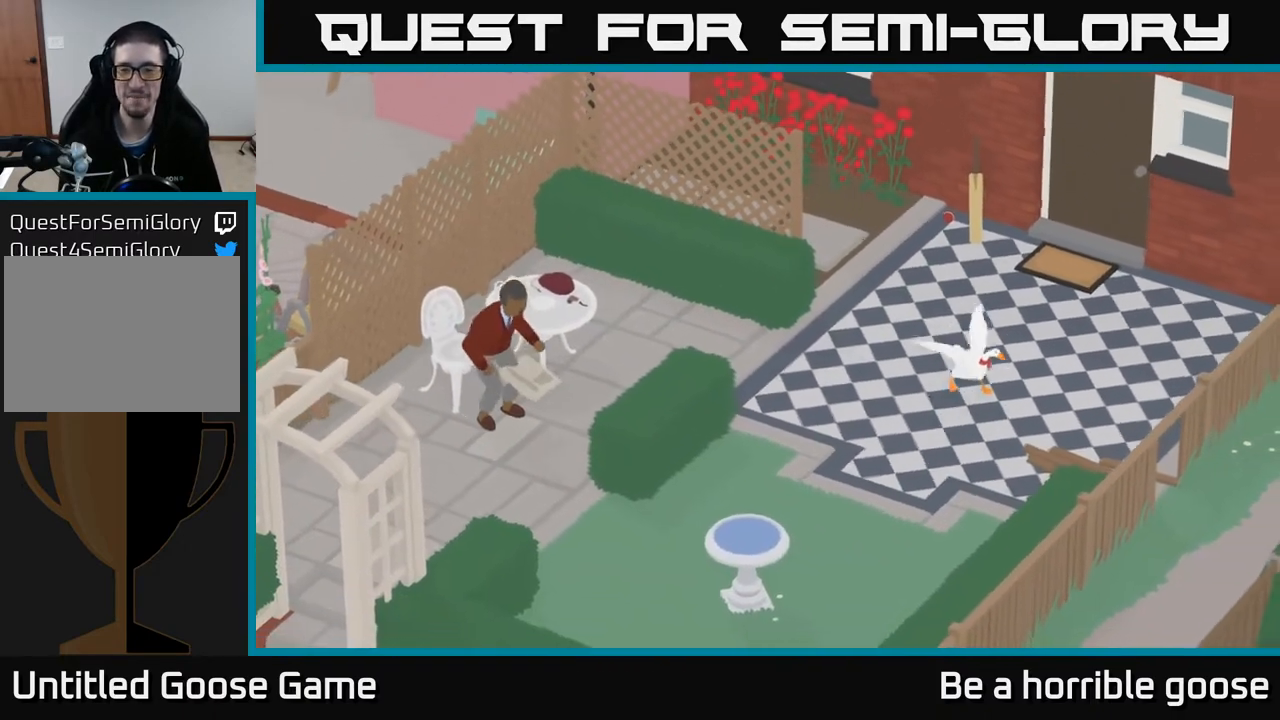
Gameplay with a controller (Xbox layout); each line is a JSON object with the inputs held at the frame after it. "events" lists button and stick changes between this image and that frame as [ms after this image, input, new state], when the widget could be followed in between.
{"buttons": ["A"], "left_stick": "down-right", "right_stick": "center", "events": []}
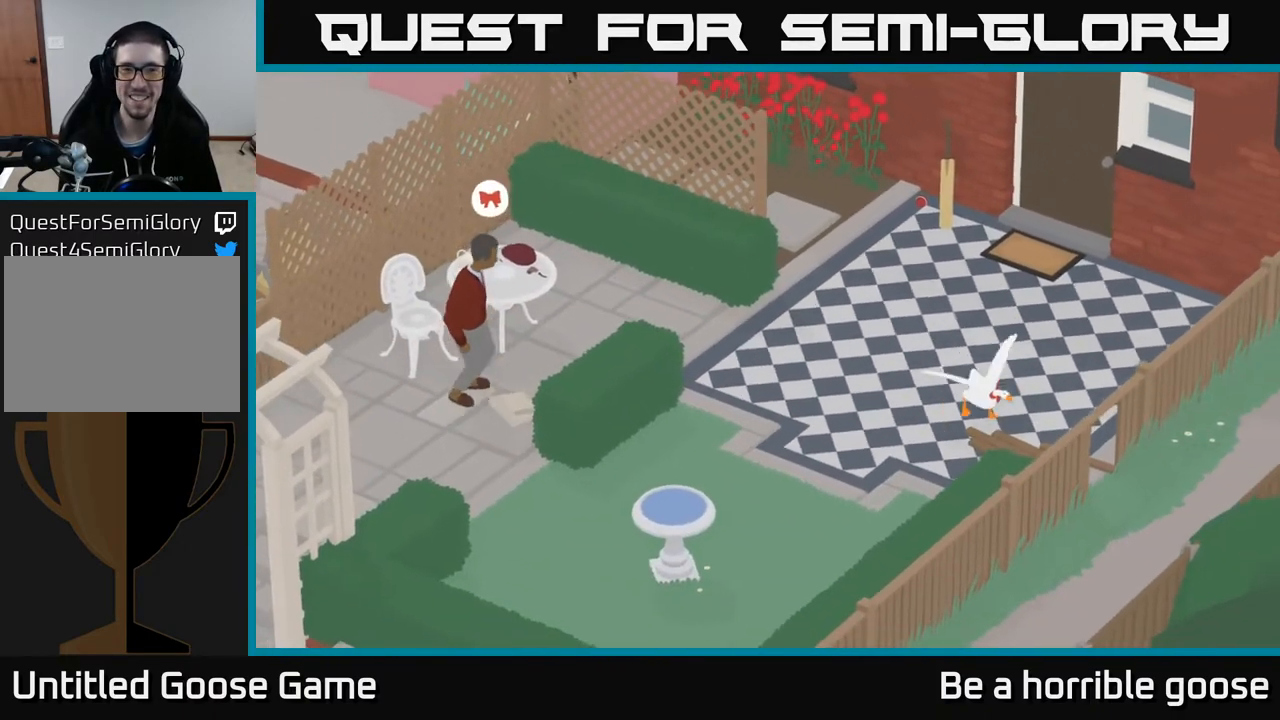
{"buttons": ["A"], "left_stick": "down-right", "right_stick": "center", "events": [[50, "left_stick", "down"], [250, "A", "up"], [417, "A", "down"], [483, "left_stick", "down-right"]]}
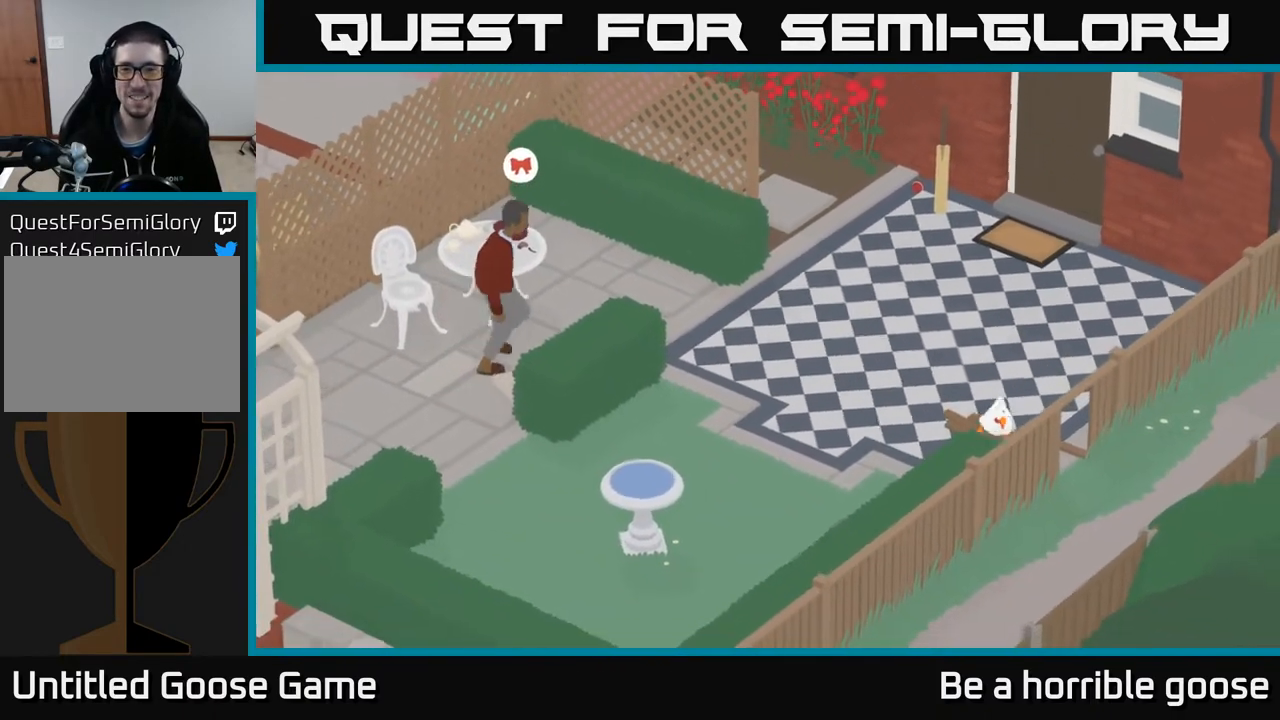
{"buttons": [], "left_stick": "right", "right_stick": "center", "events": [[217, "left_stick", "right"], [233, "A", "up"]]}
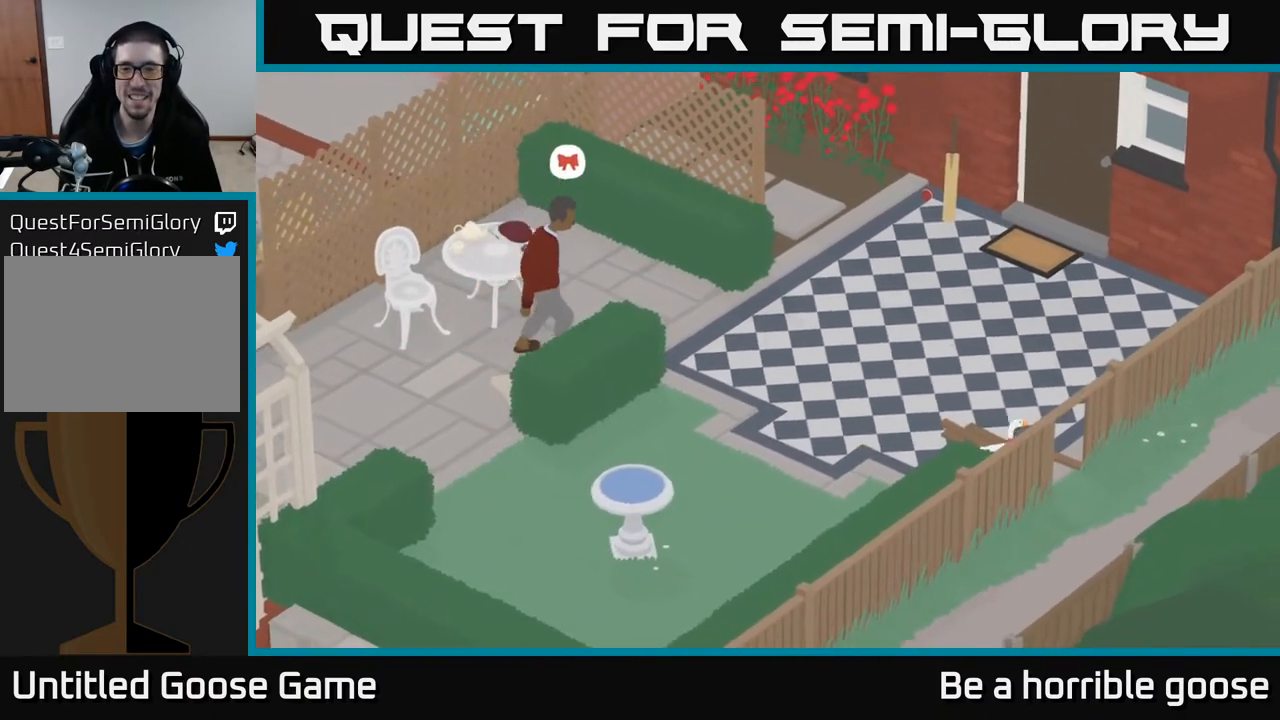
{"buttons": ["A"], "left_stick": "down", "right_stick": "center", "events": [[200, "left_stick", "down-right"], [333, "left_stick", "down"], [450, "A", "down"]]}
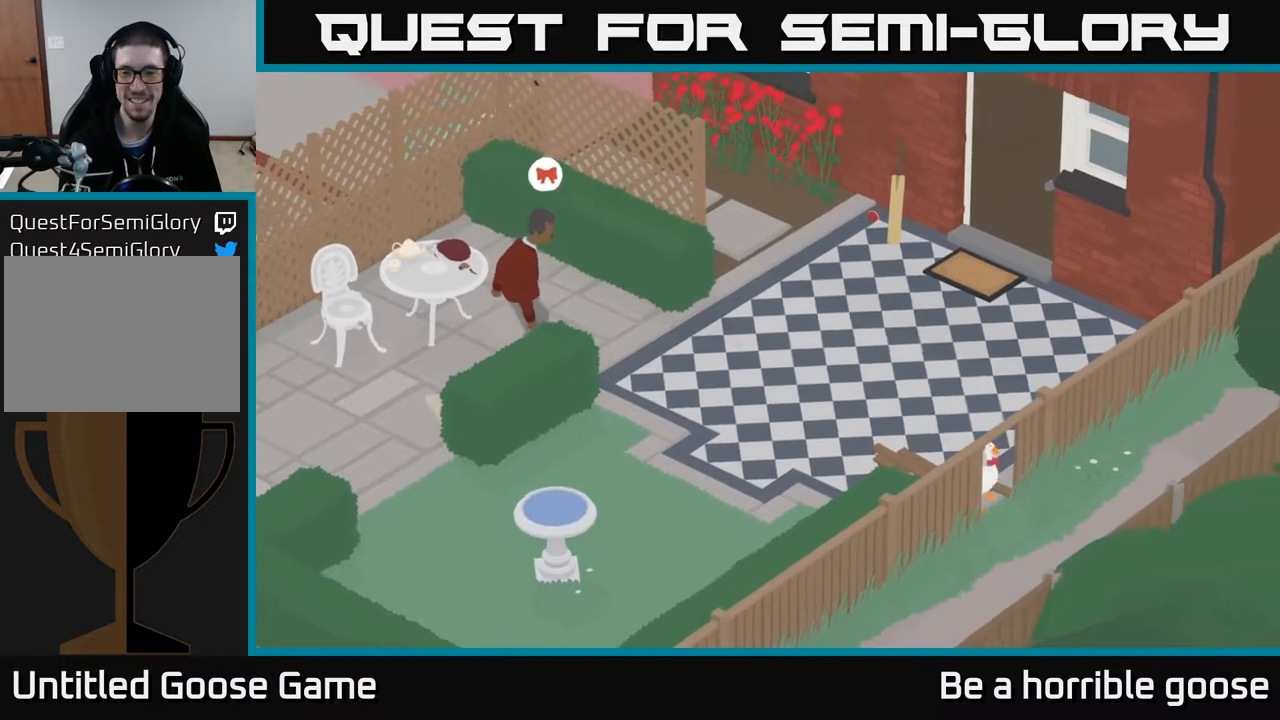
{"buttons": [], "left_stick": "down-left", "right_stick": "center", "events": [[300, "A", "up"], [300, "left_stick", "down-left"]]}
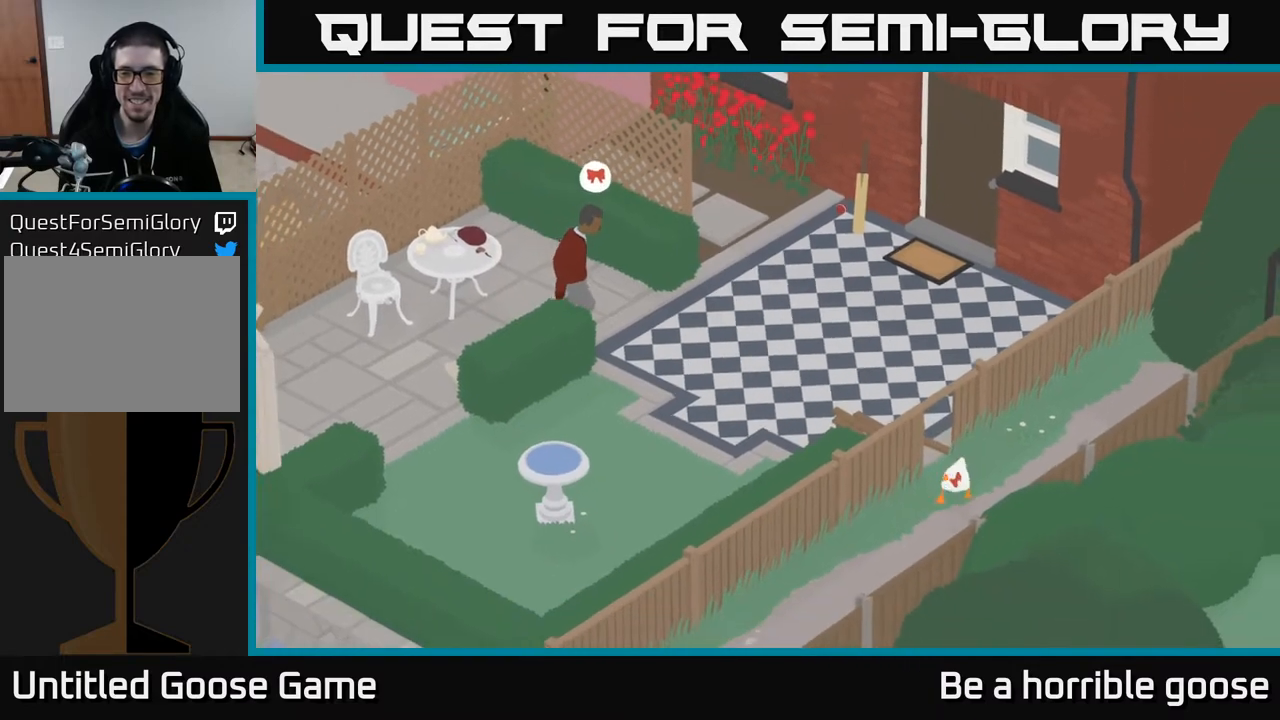
{"buttons": ["A"], "left_stick": "down-left", "right_stick": "center", "events": [[150, "A", "down"]]}
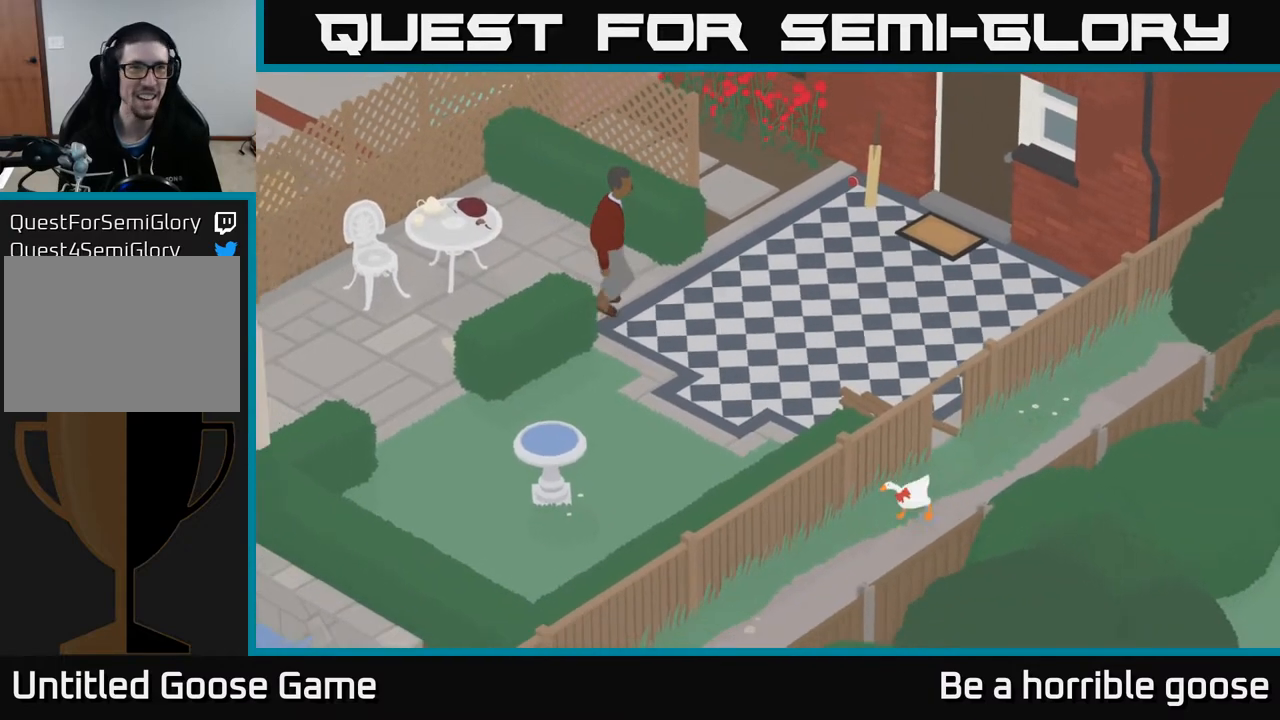
{"buttons": ["A"], "left_stick": "down-left", "right_stick": "center", "events": []}
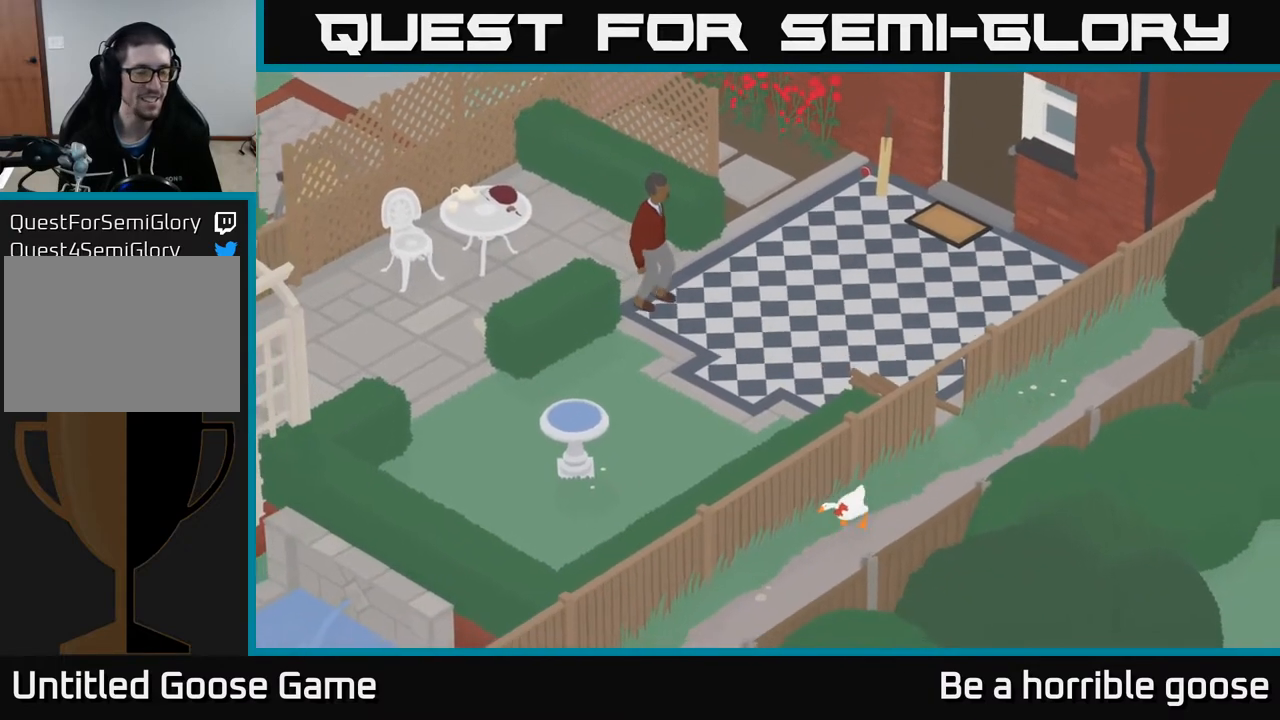
{"buttons": ["A"], "left_stick": "down-left", "right_stick": "center", "events": []}
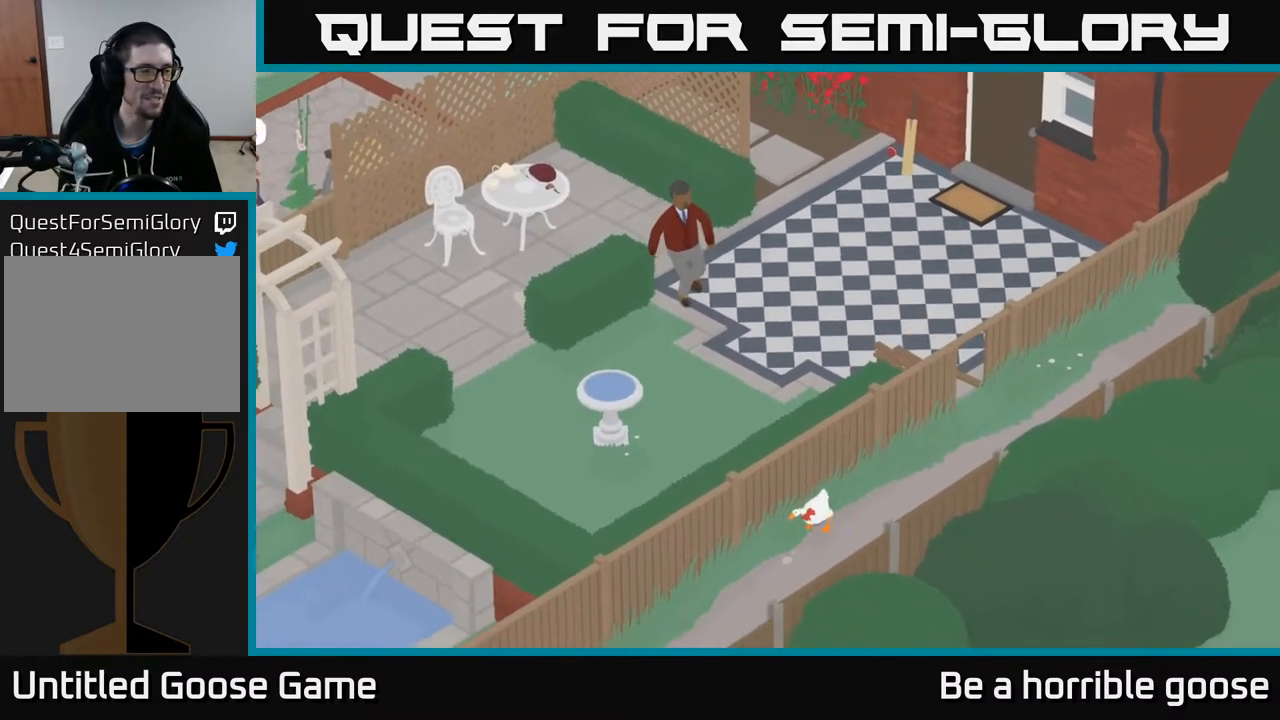
{"buttons": ["A"], "left_stick": "down", "right_stick": "center", "events": [[433, "left_stick", "down"]]}
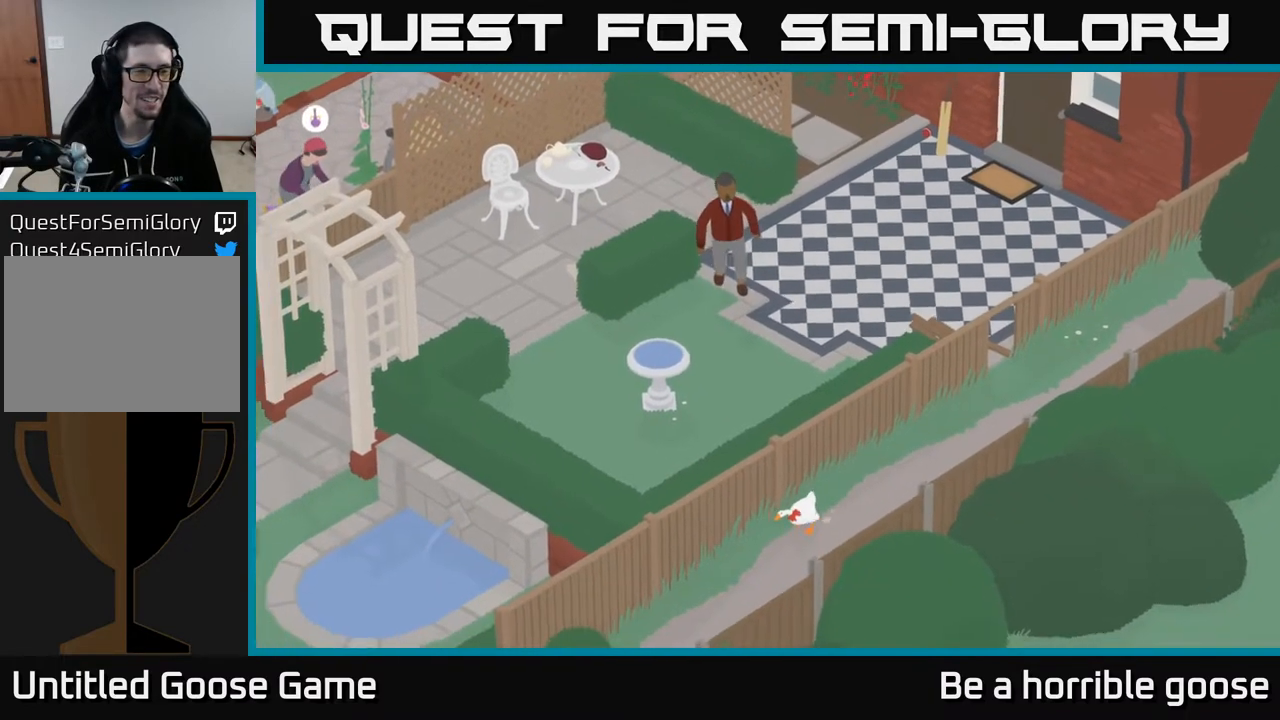
{"buttons": ["A"], "left_stick": "down", "right_stick": "center", "events": [[117, "left_stick", "down-left"], [217, "A", "up"], [233, "A", "down"], [467, "left_stick", "down"]]}
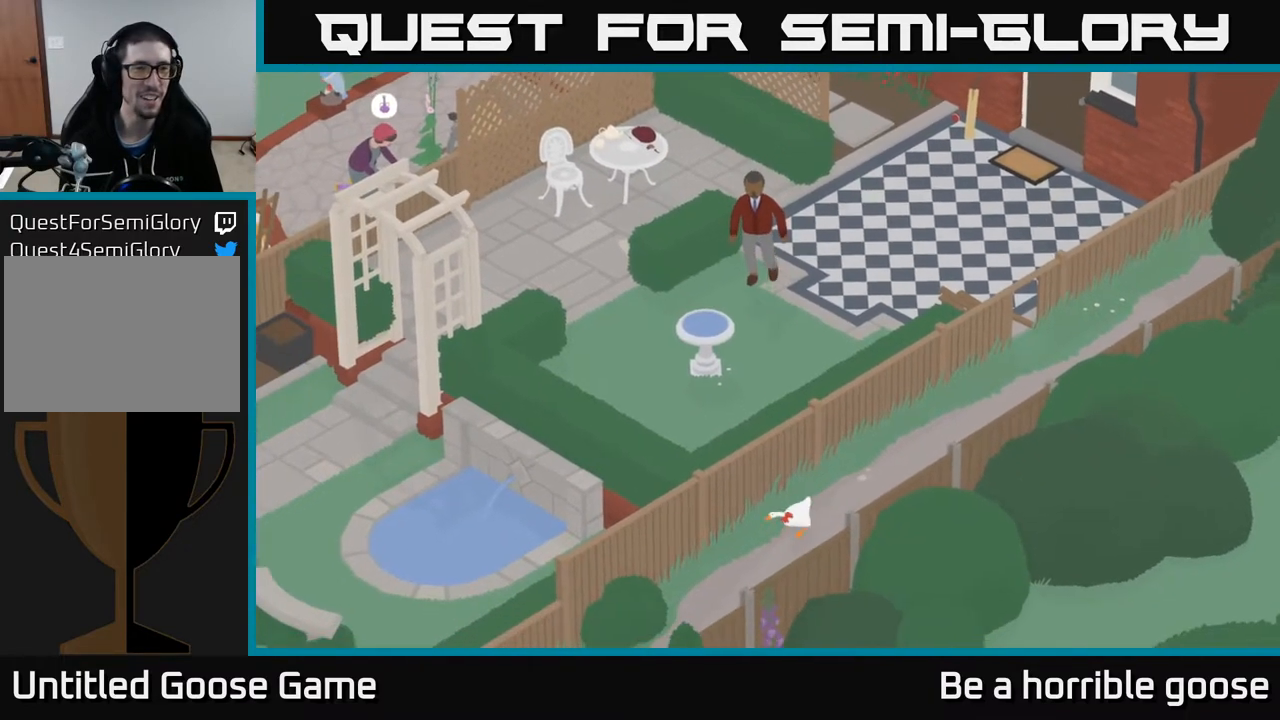
{"buttons": ["A"], "left_stick": "down-left", "right_stick": "center", "events": [[33, "A", "up"], [150, "left_stick", "down-left"], [417, "A", "down"]]}
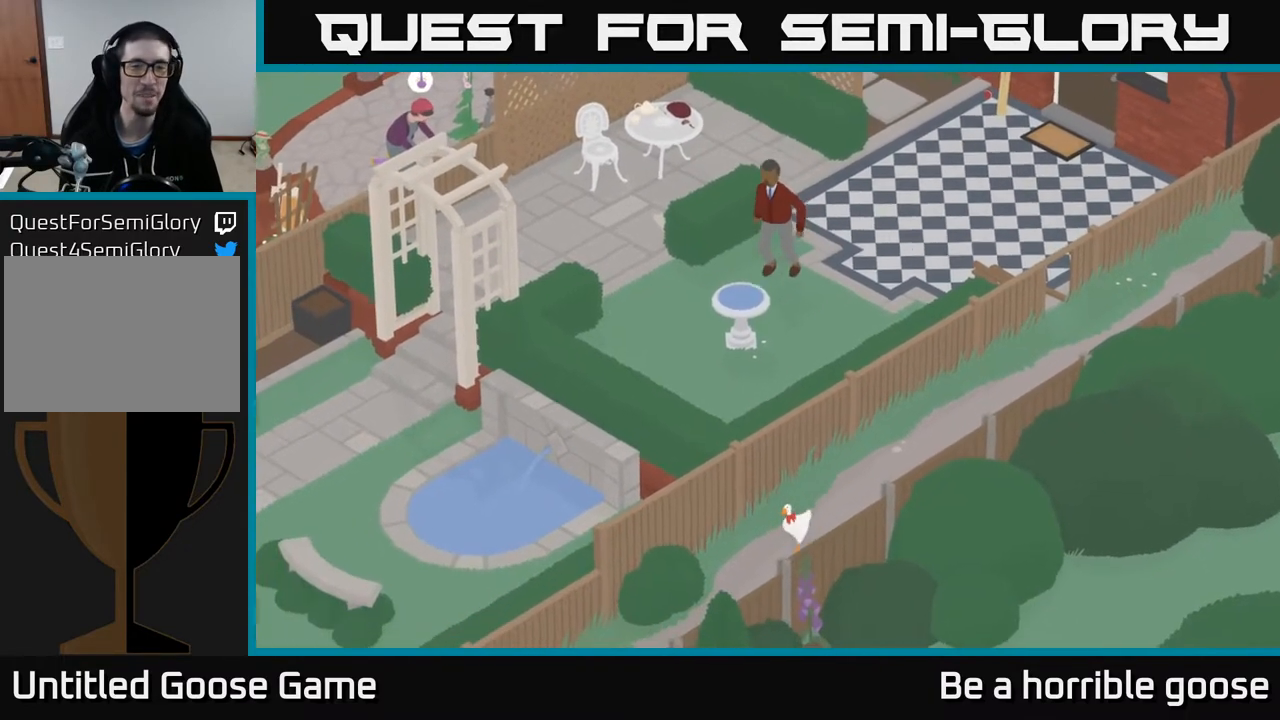
{"buttons": ["A"], "left_stick": "down-left", "right_stick": "center", "events": []}
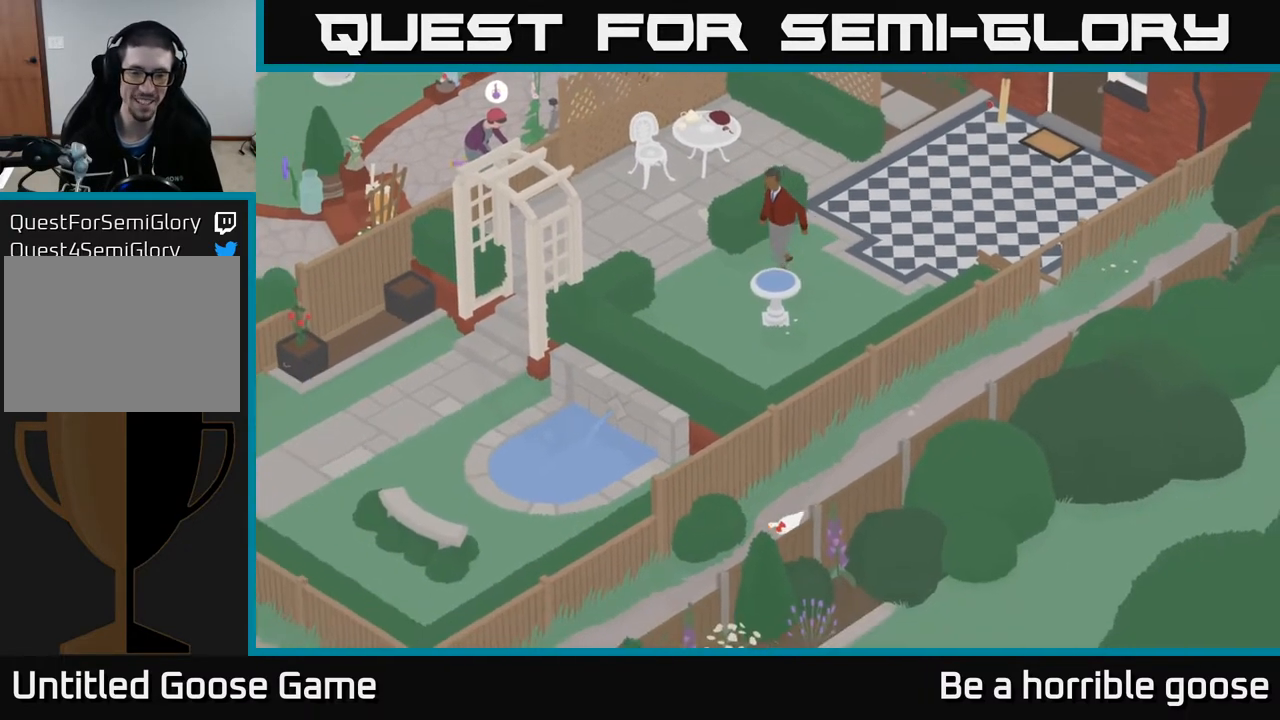
{"buttons": ["A"], "left_stick": "center", "right_stick": "center", "events": [[83, "left_stick", "left"], [217, "left_stick", "down-left"], [433, "left_stick", "center"]]}
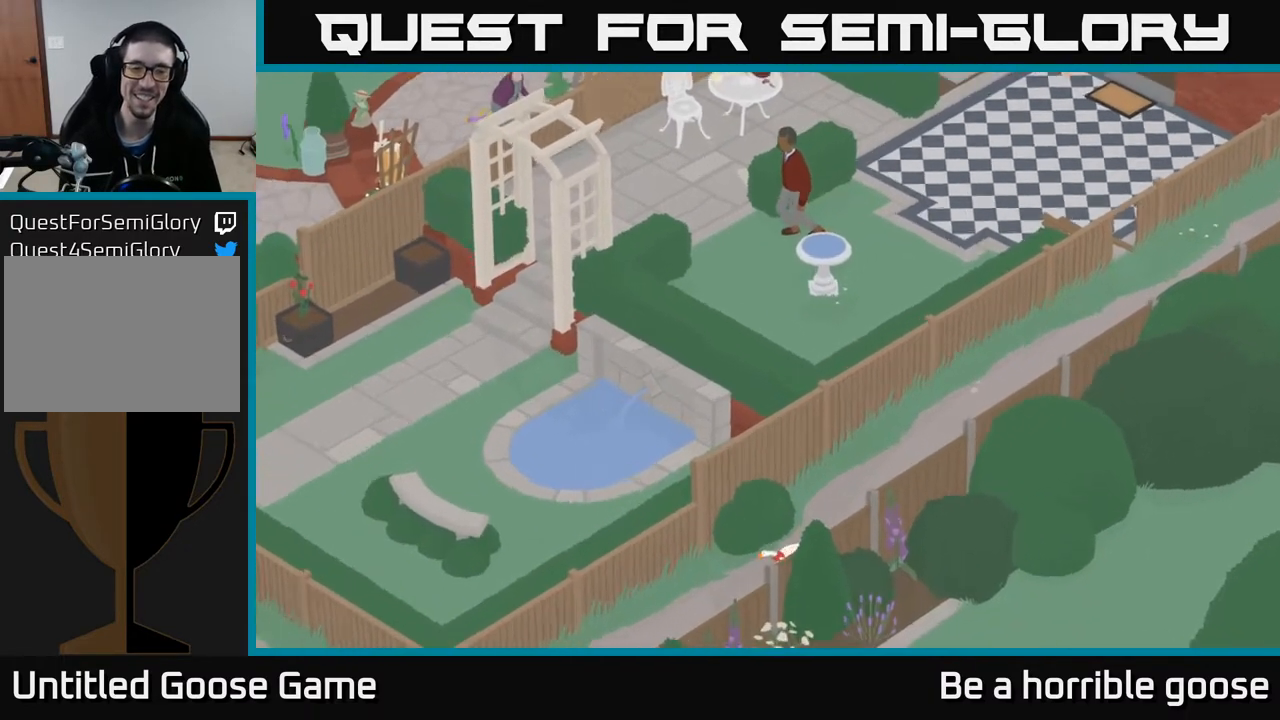
{"buttons": ["A"], "left_stick": "down-left", "right_stick": "center", "events": [[33, "left_stick", "down-left"], [83, "A", "up"], [500, "A", "down"]]}
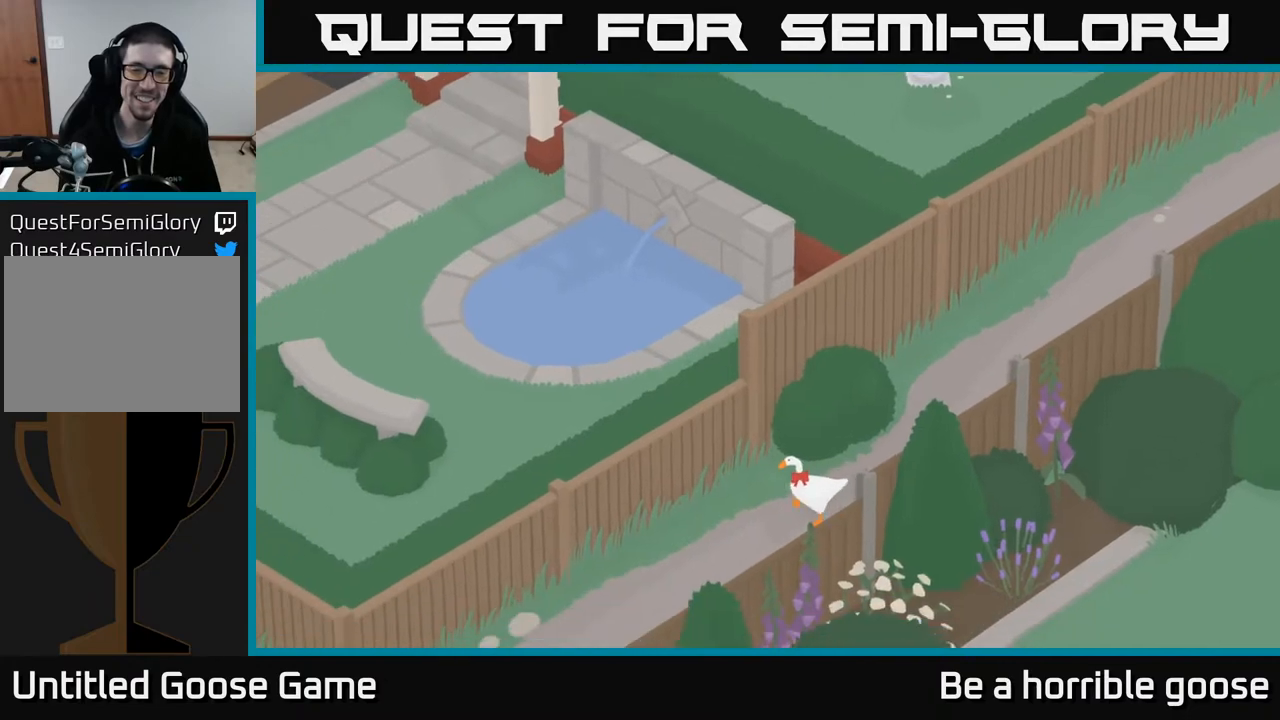
{"buttons": ["A"], "left_stick": "down-left", "right_stick": "center", "events": []}
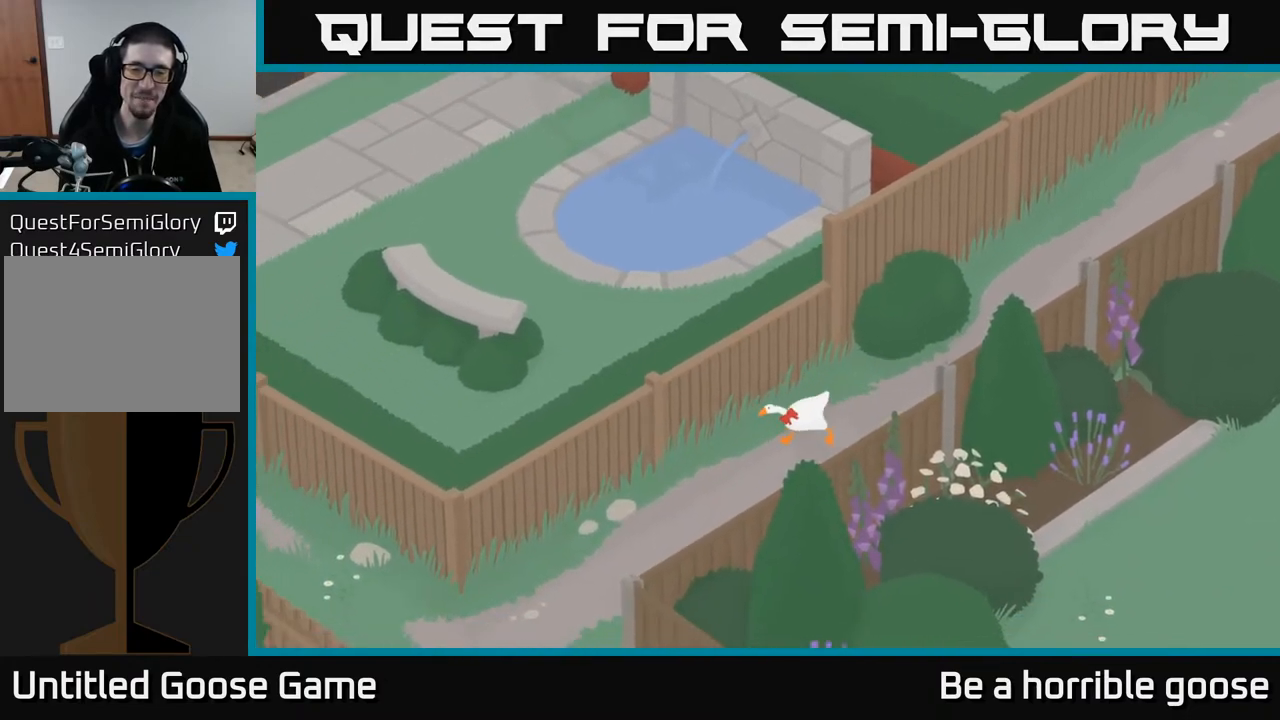
{"buttons": ["A"], "left_stick": "down-left", "right_stick": "center", "events": []}
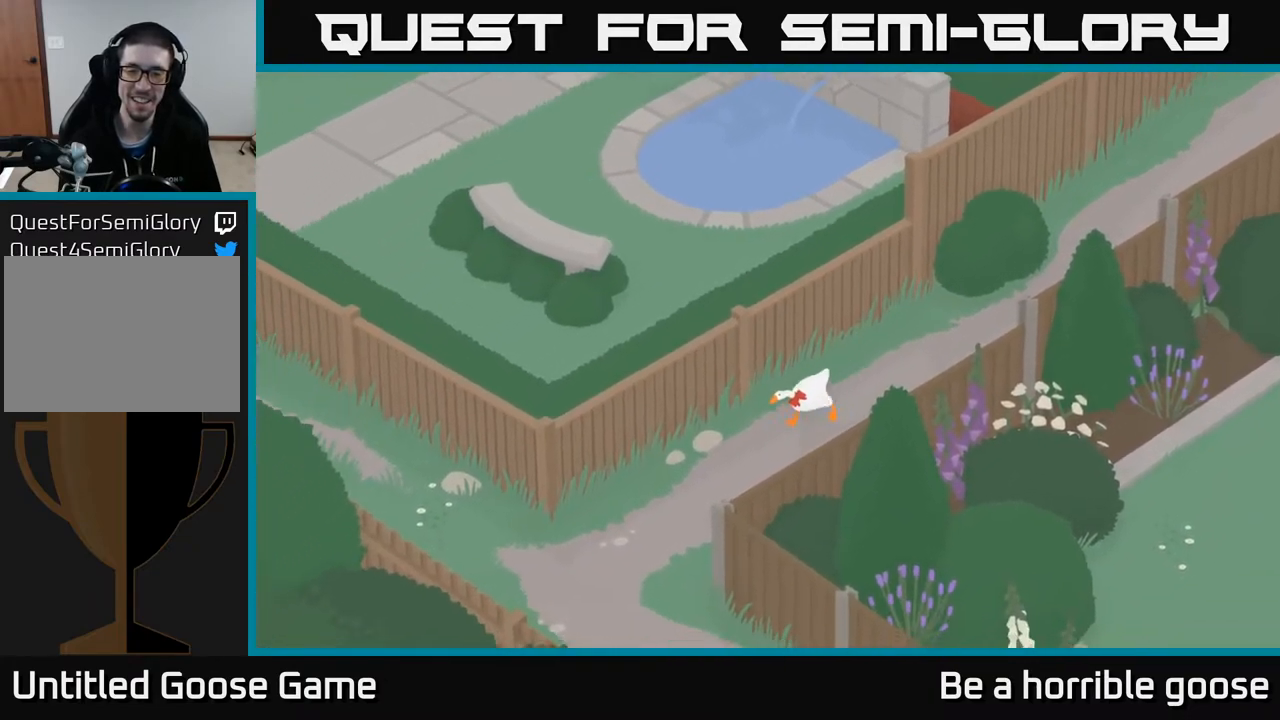
{"buttons": ["A"], "left_stick": "down-left", "right_stick": "center", "events": []}
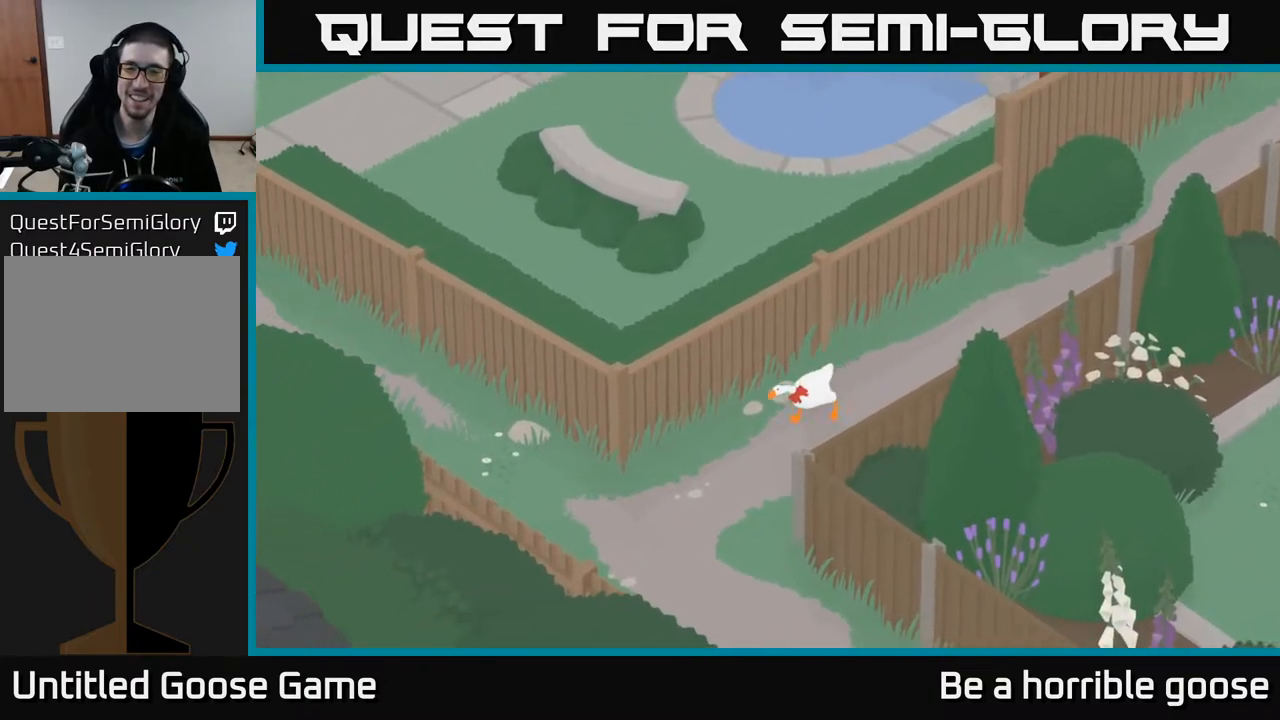
{"buttons": [], "left_stick": "down", "right_stick": "center", "events": [[183, "left_stick", "down"], [500, "A", "up"]]}
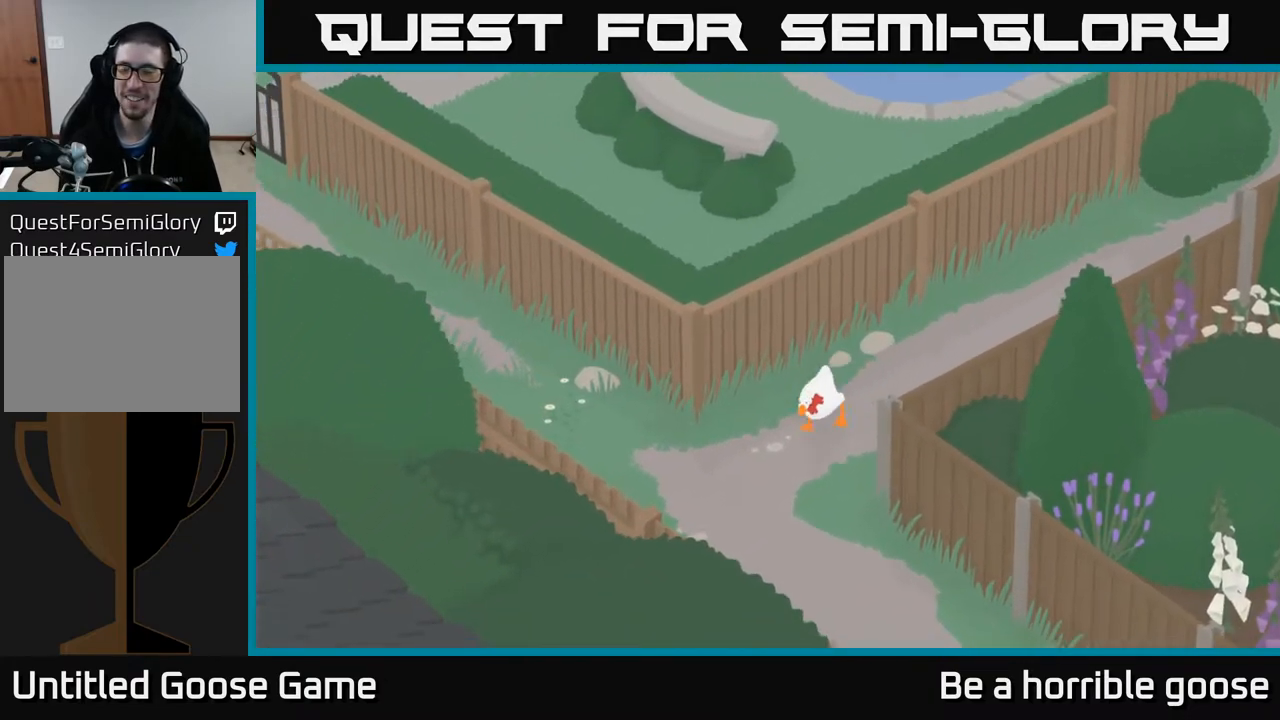
{"buttons": ["A"], "left_stick": "down", "right_stick": "center", "events": [[250, "A", "down"]]}
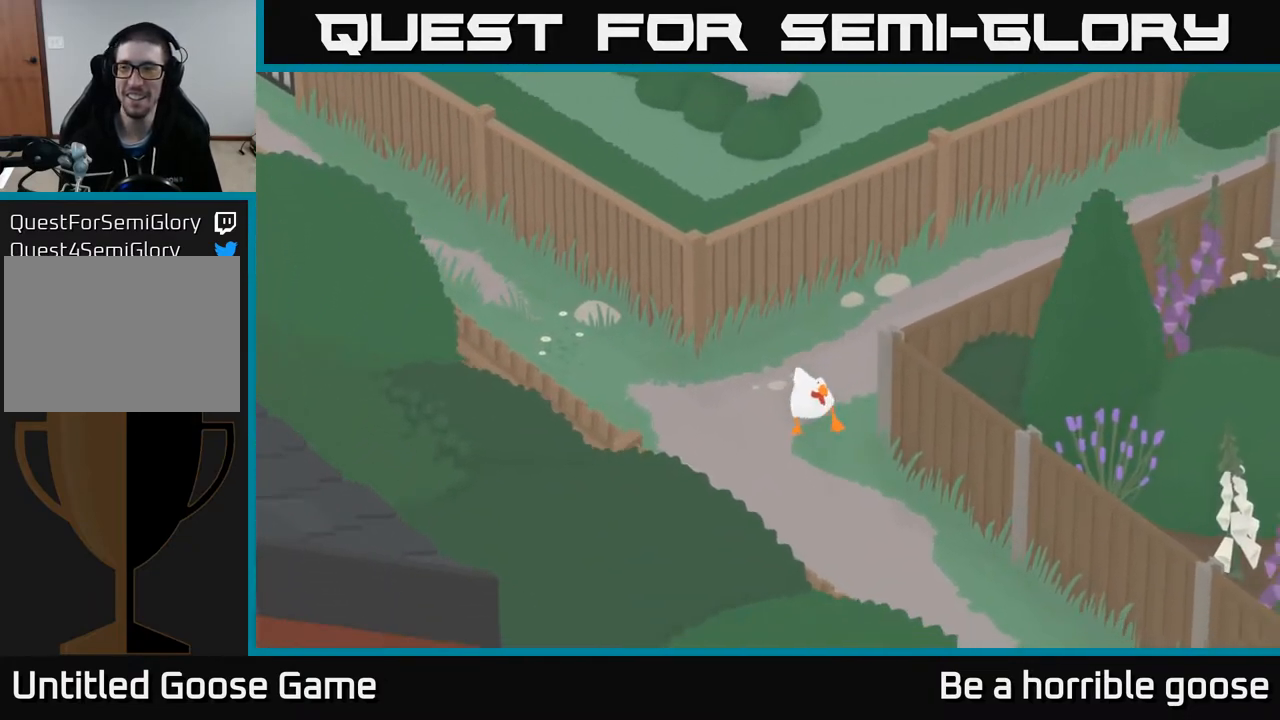
{"buttons": ["A"], "left_stick": "down", "right_stick": "center", "events": []}
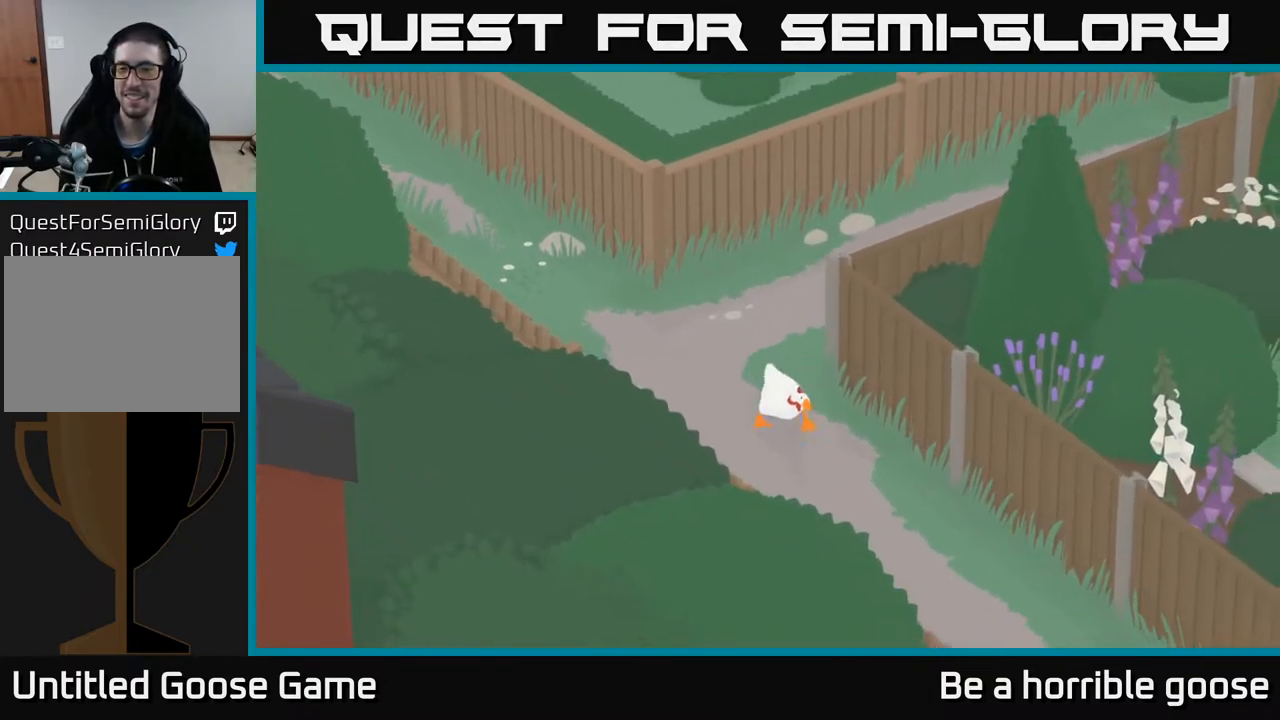
{"buttons": ["A"], "left_stick": "down", "right_stick": "center", "events": []}
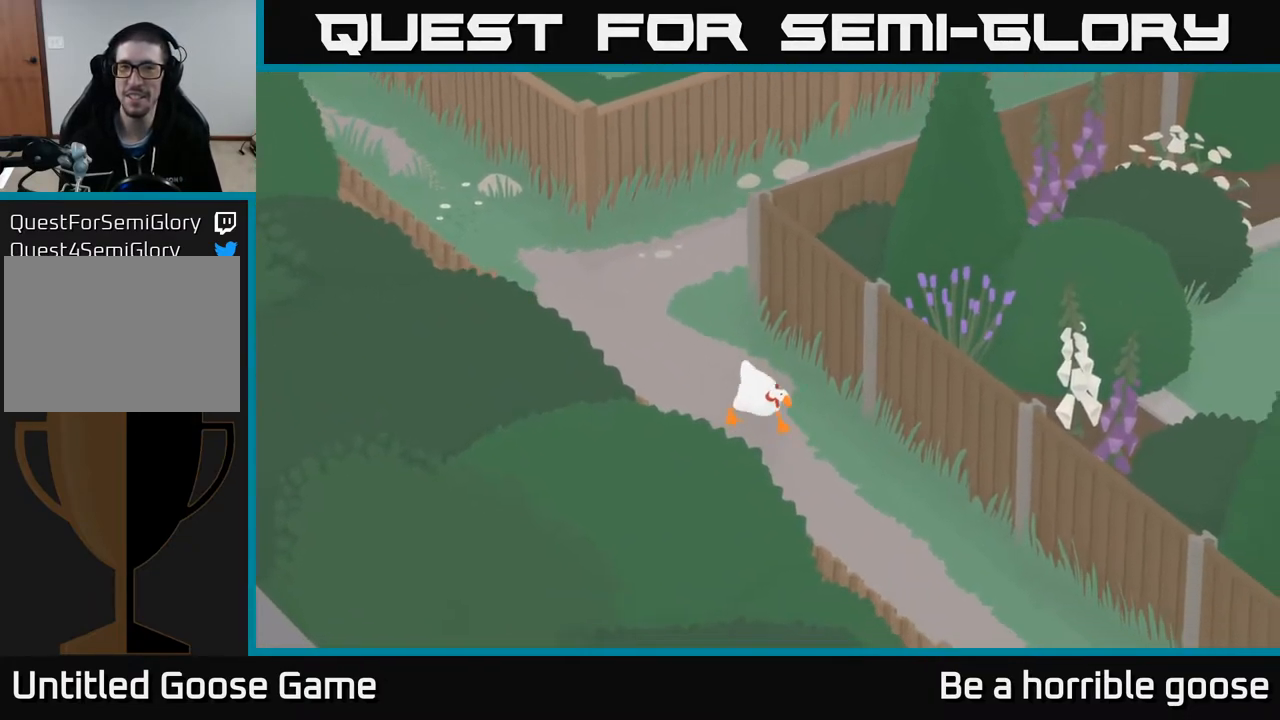
{"buttons": ["A"], "left_stick": "down-right", "right_stick": "center", "events": [[417, "left_stick", "down-right"]]}
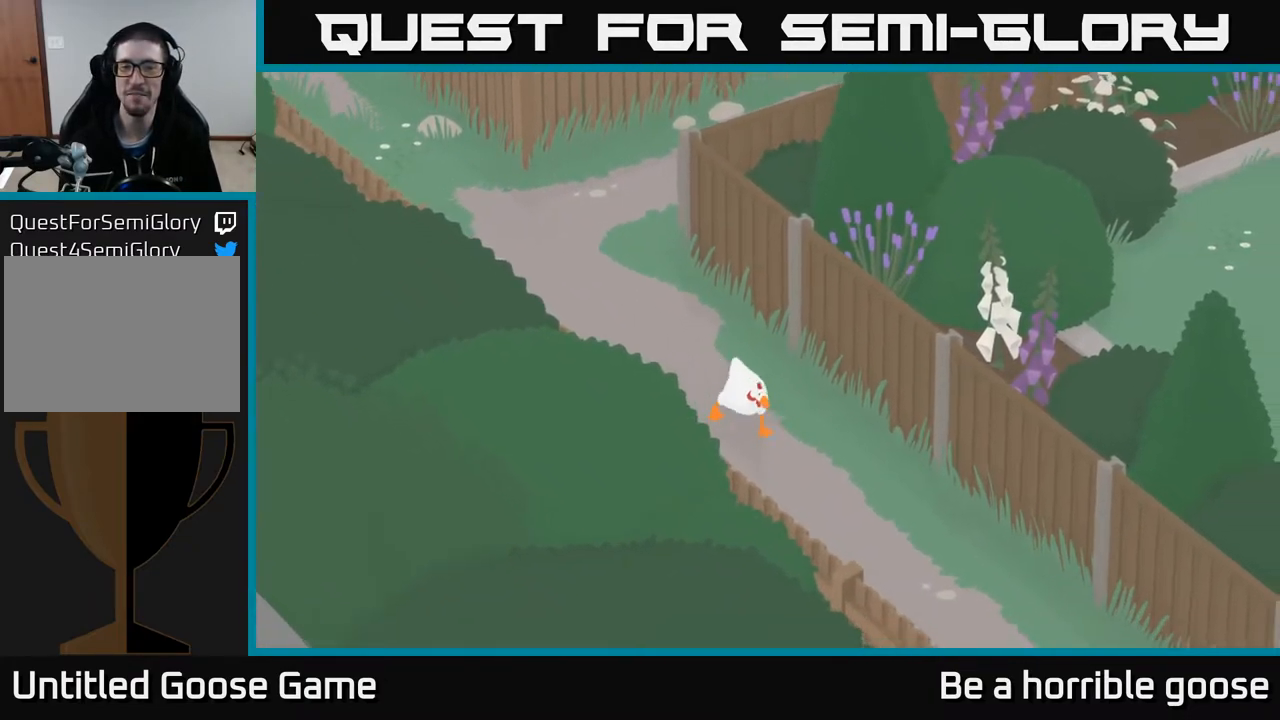
{"buttons": ["A"], "left_stick": "down-right", "right_stick": "center", "events": []}
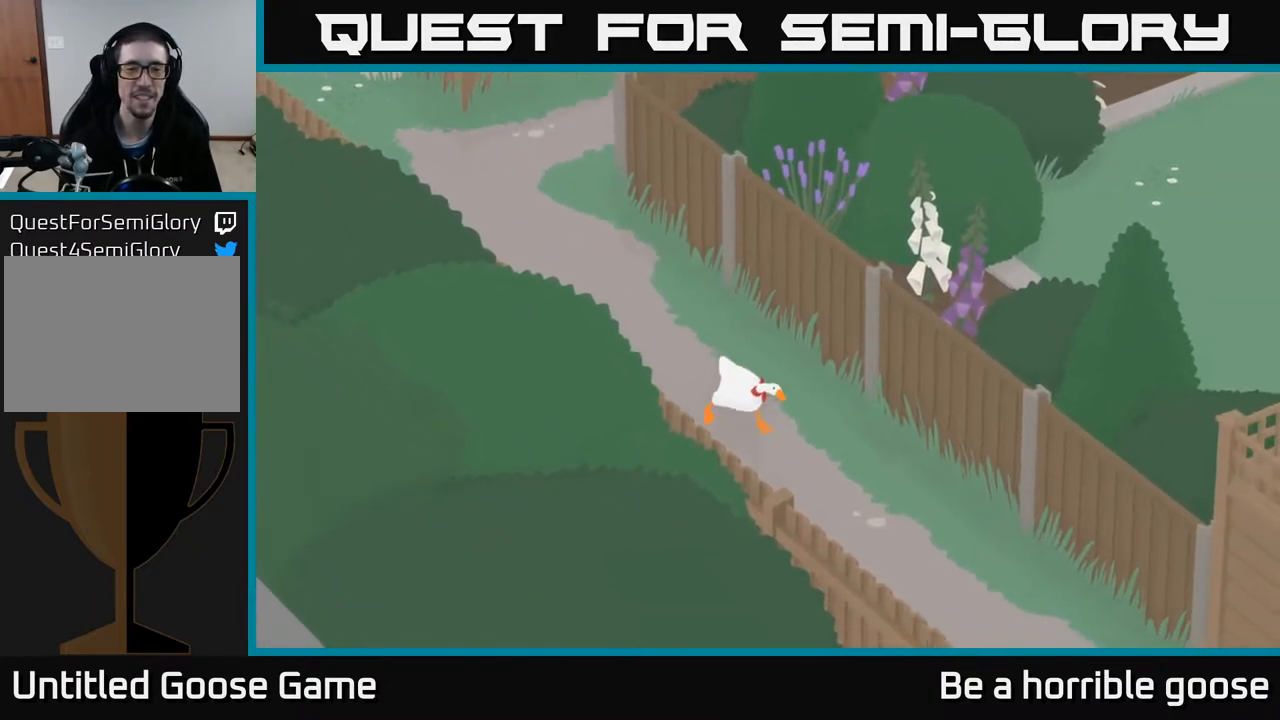
{"buttons": ["A"], "left_stick": "down-right", "right_stick": "center", "events": []}
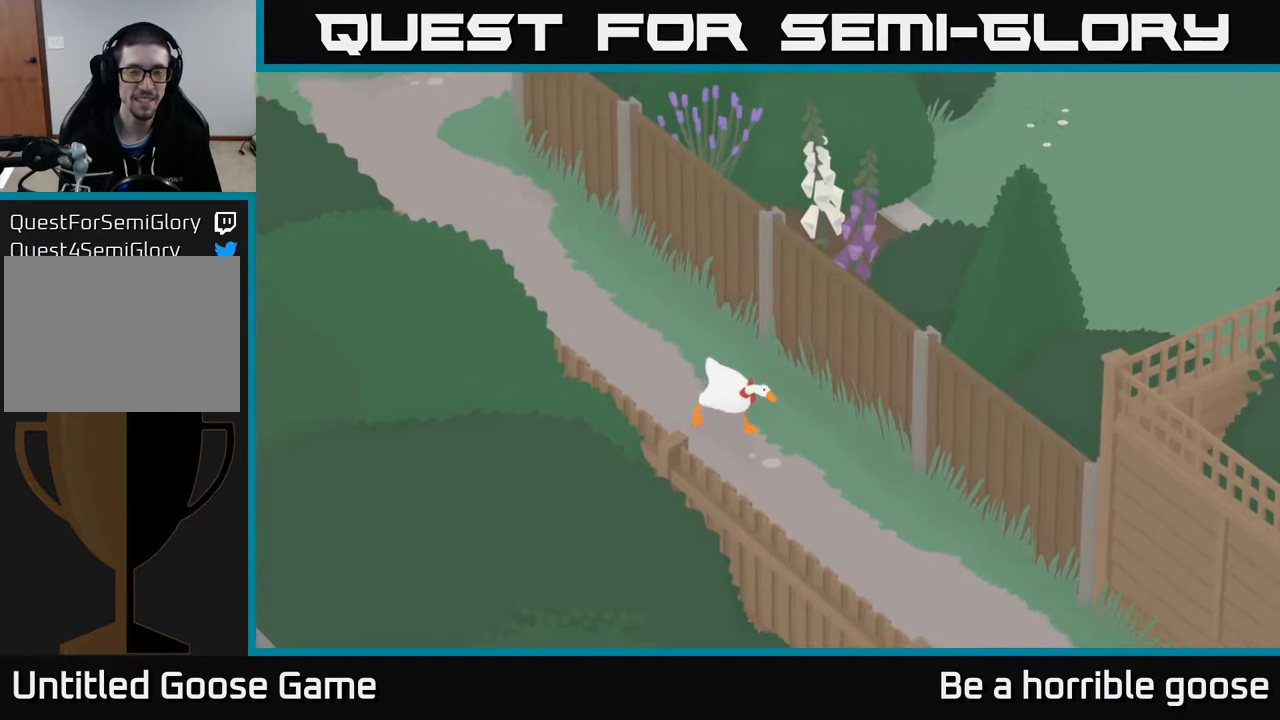
{"buttons": ["A"], "left_stick": "down-right", "right_stick": "center", "events": []}
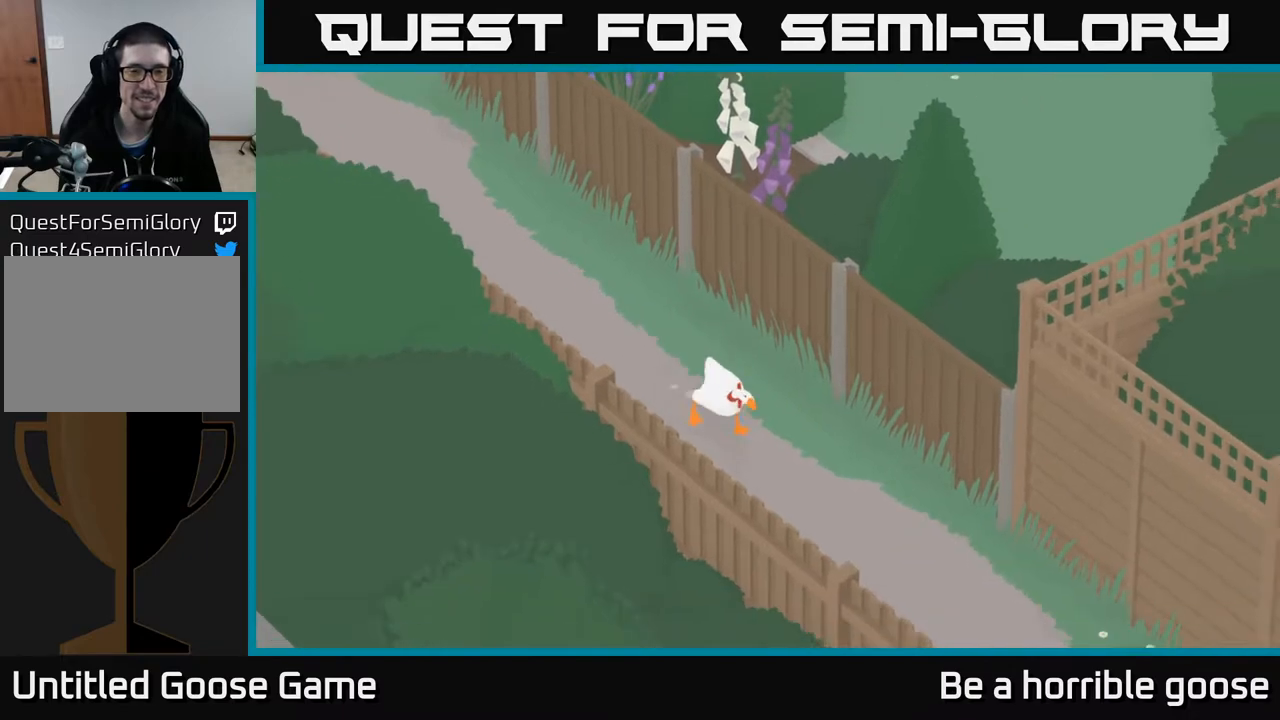
{"buttons": ["SELECT"], "left_stick": "center", "right_stick": "center", "events": [[217, "A", "up"], [317, "left_stick", "center"], [417, "SELECT", "down"]]}
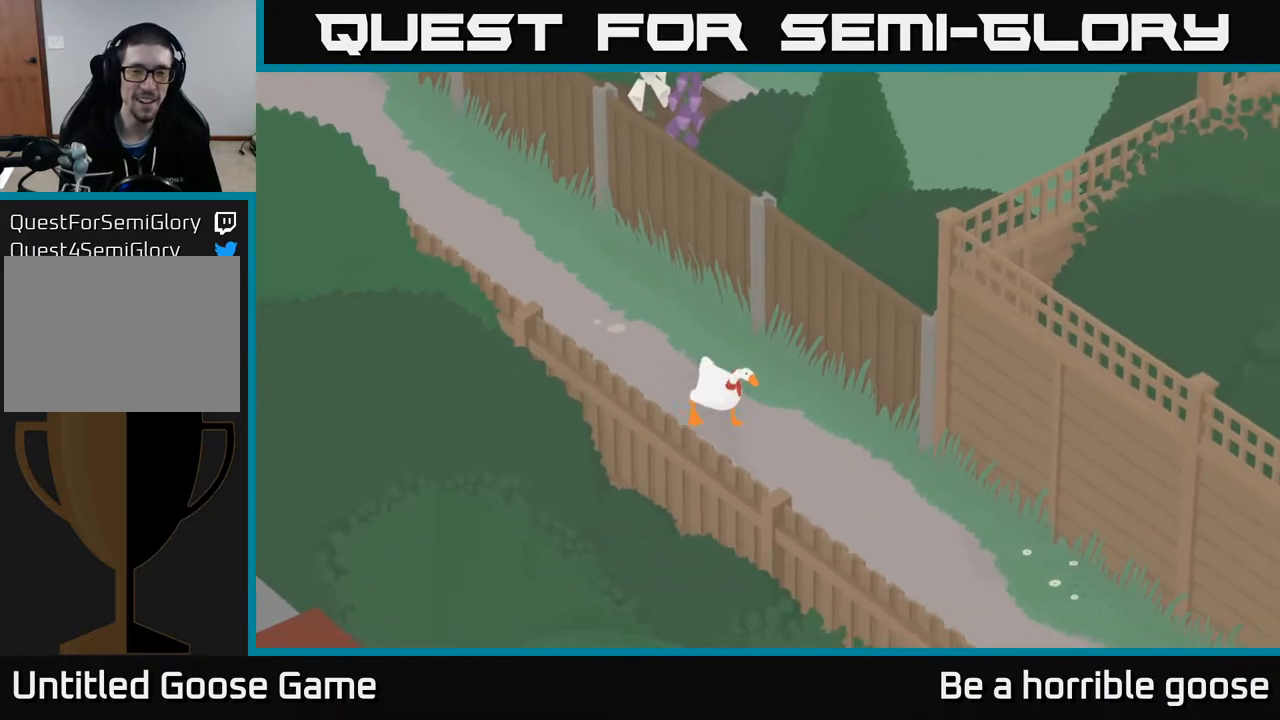
{"buttons": [], "left_stick": "center", "right_stick": "center", "events": [[50, "SELECT", "up"]]}